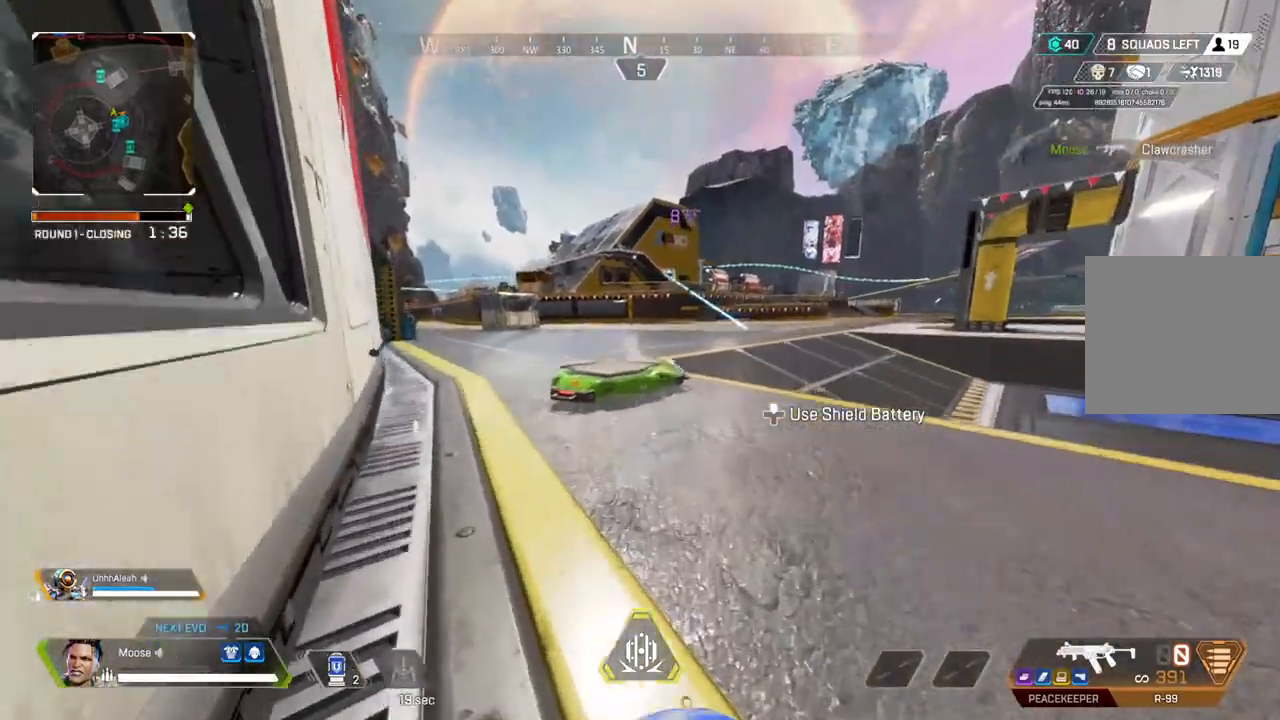
Gameplay with a controller (PlayStation layout); each line is a JSON object with the inputs held at the frame after it (dt_ms = milliseconds from this image to that frame). "events" lists button and stick changes between this image and that frame as [ms after this image, input, new state], when the widget could be followed in between. Not read: SELECT START.
{"dt_ms": 500, "buttons": [], "left_stick": "up-left", "right_stick": "center", "events": [[133, "CIRCLE", "down"], [233, "CIRCLE", "up"], [283, "left_stick", "up-left"]]}
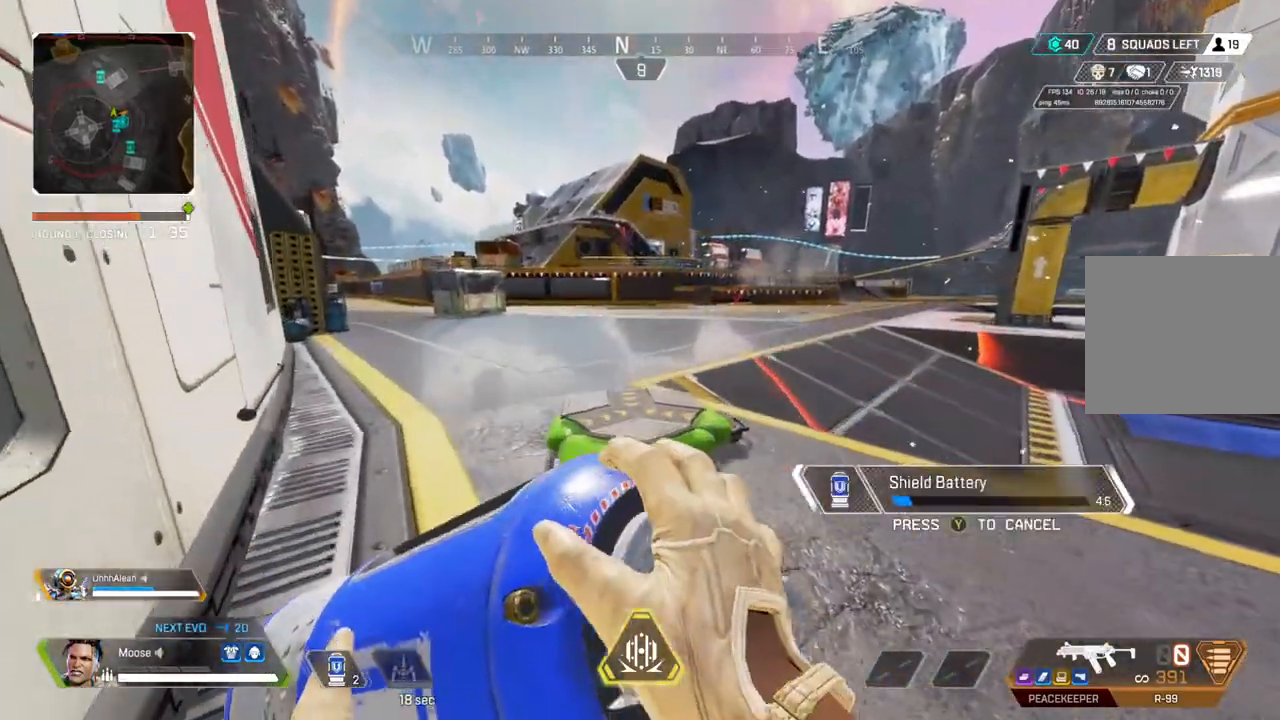
{"dt_ms": 500, "buttons": [], "left_stick": "right", "right_stick": "center", "events": [[450, "left_stick", "right"]]}
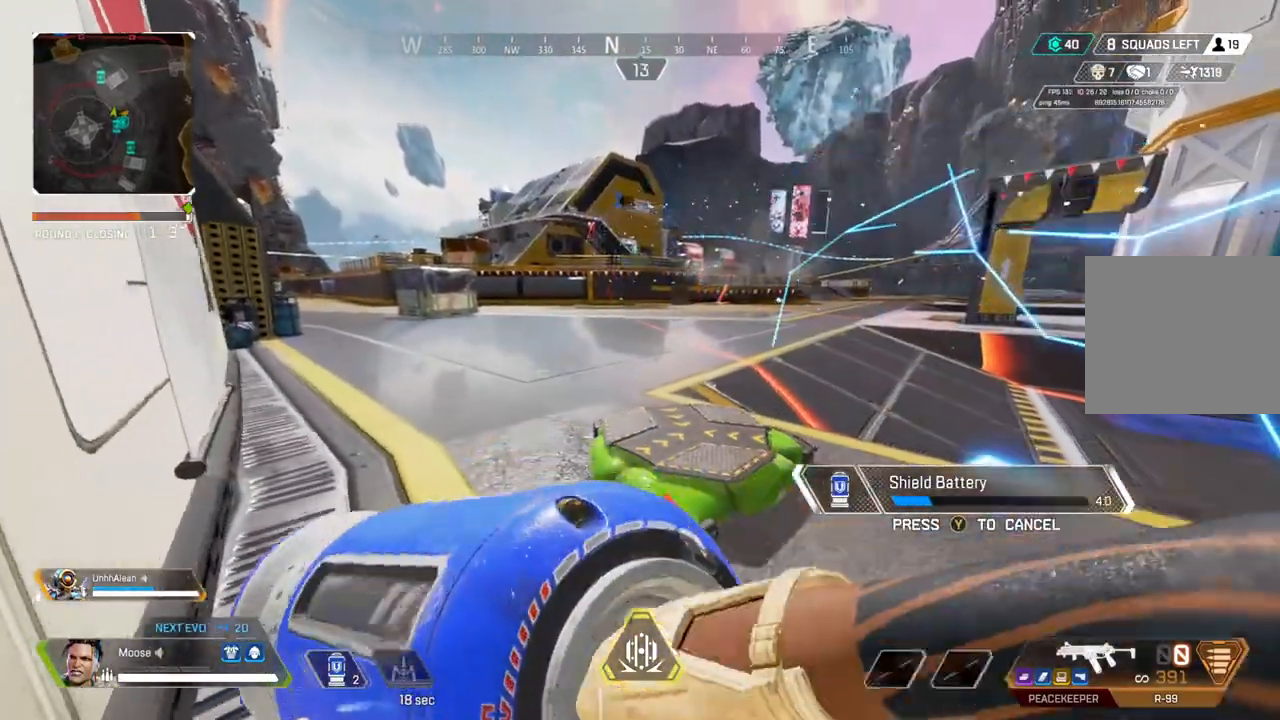
{"dt_ms": 500, "buttons": [], "left_stick": "up-left", "right_stick": "center", "events": [[283, "left_stick", "up-right"], [483, "left_stick", "up-left"]]}
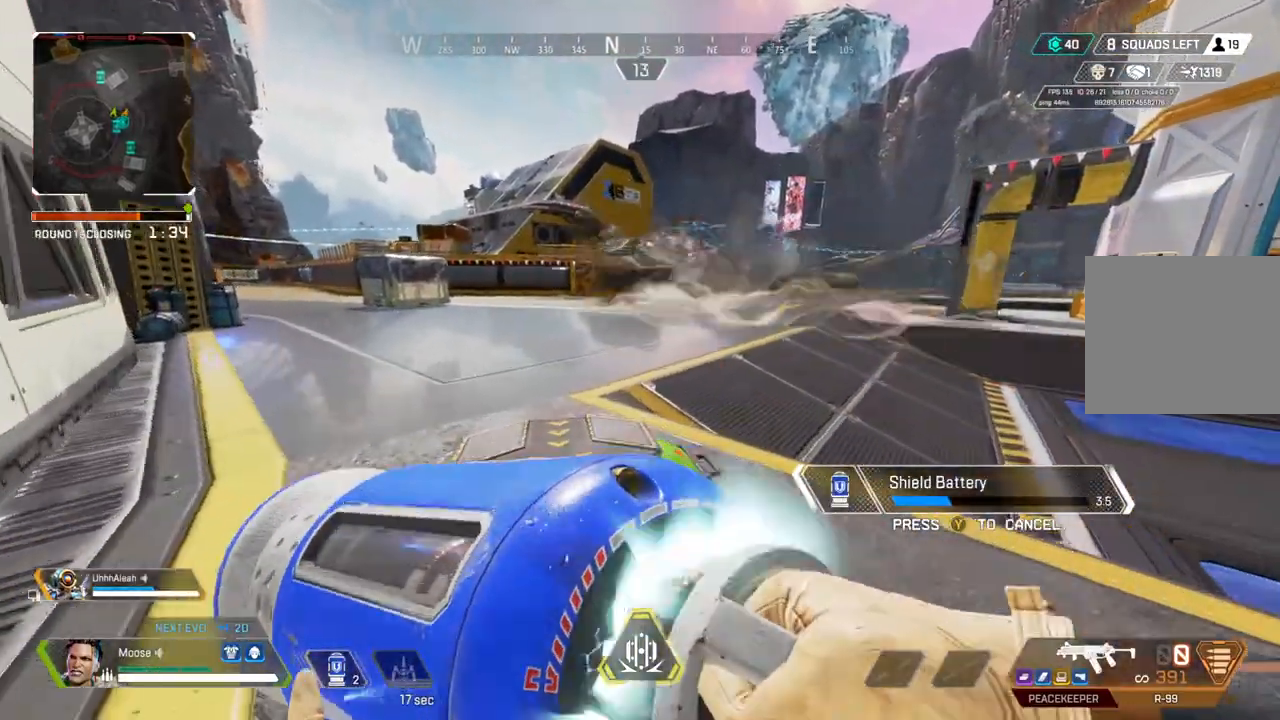
{"dt_ms": 500, "buttons": [], "left_stick": "left", "right_stick": "center", "events": [[50, "left_stick", "left"], [433, "CIRCLE", "down"], [500, "CIRCLE", "up"]]}
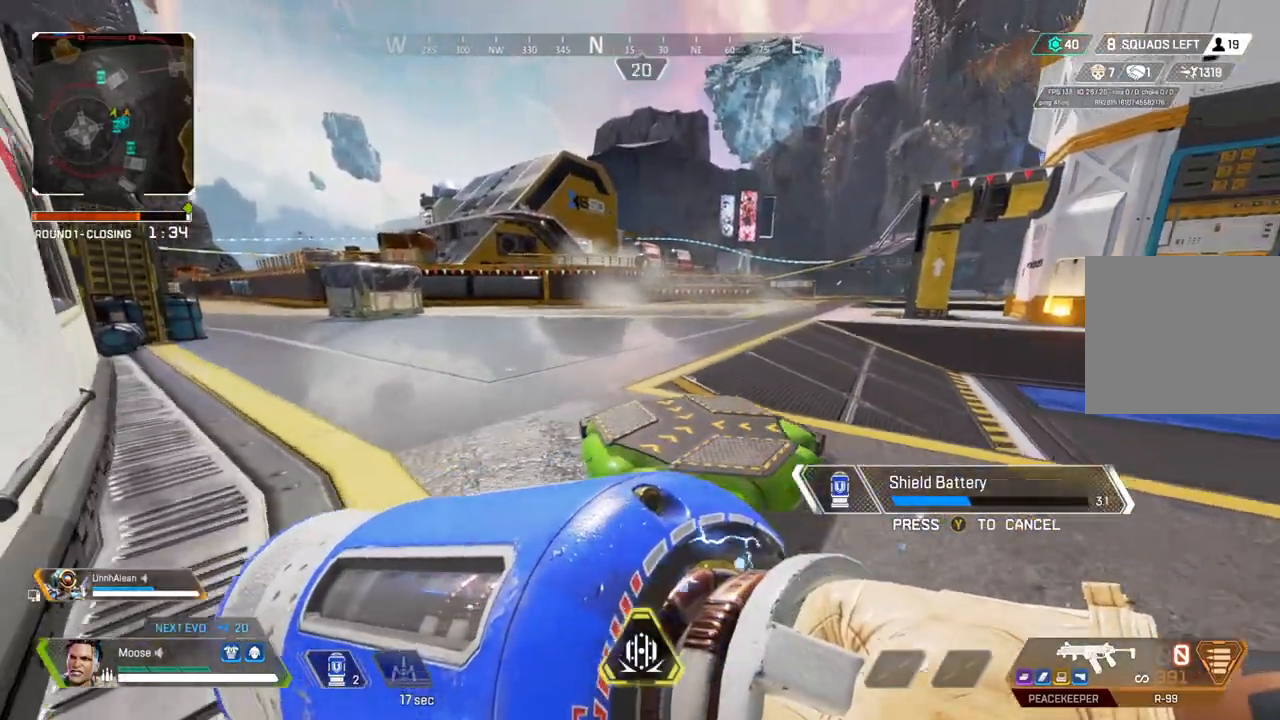
{"dt_ms": 500, "buttons": [], "left_stick": "up", "right_stick": "center", "events": [[17, "left_stick", "center"], [100, "left_stick", "right"], [417, "left_stick", "up"]]}
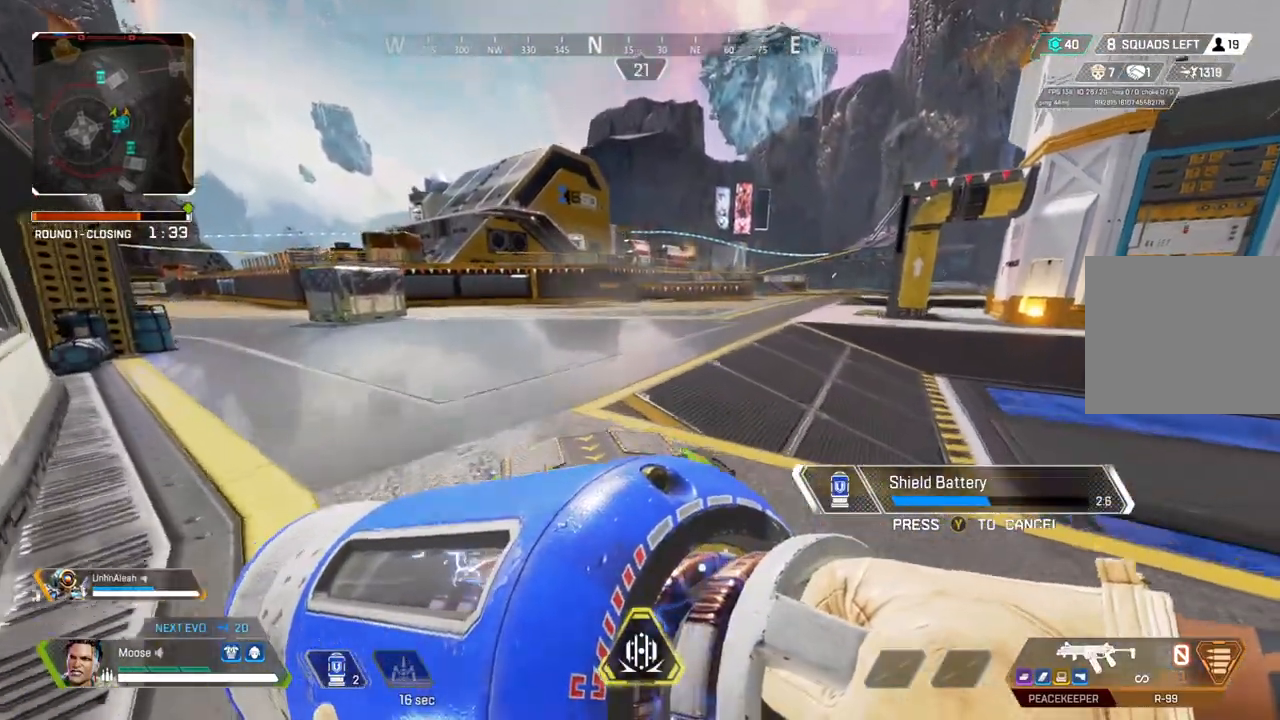
{"dt_ms": 500, "buttons": [], "left_stick": "down-right", "right_stick": "center"}
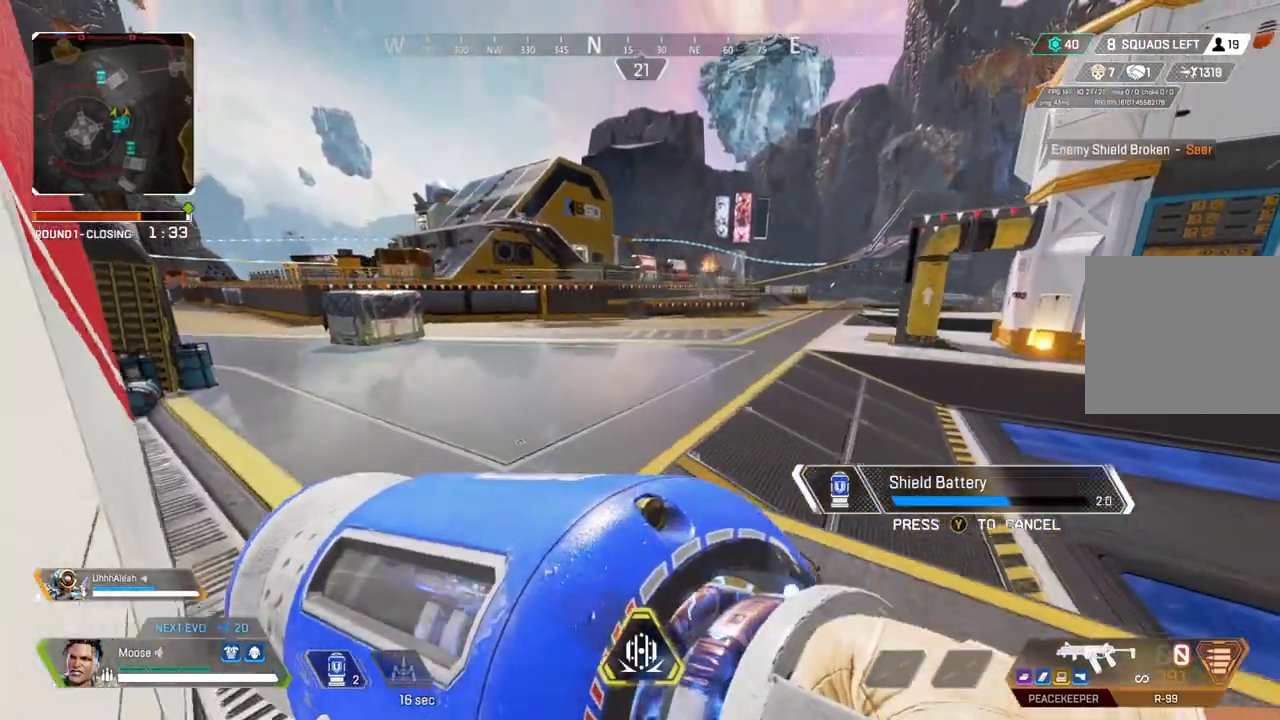
{"dt_ms": 500, "buttons": [], "left_stick": "up-left", "right_stick": "center", "events": [[67, "left_stick", "right"], [400, "left_stick", "up-left"]]}
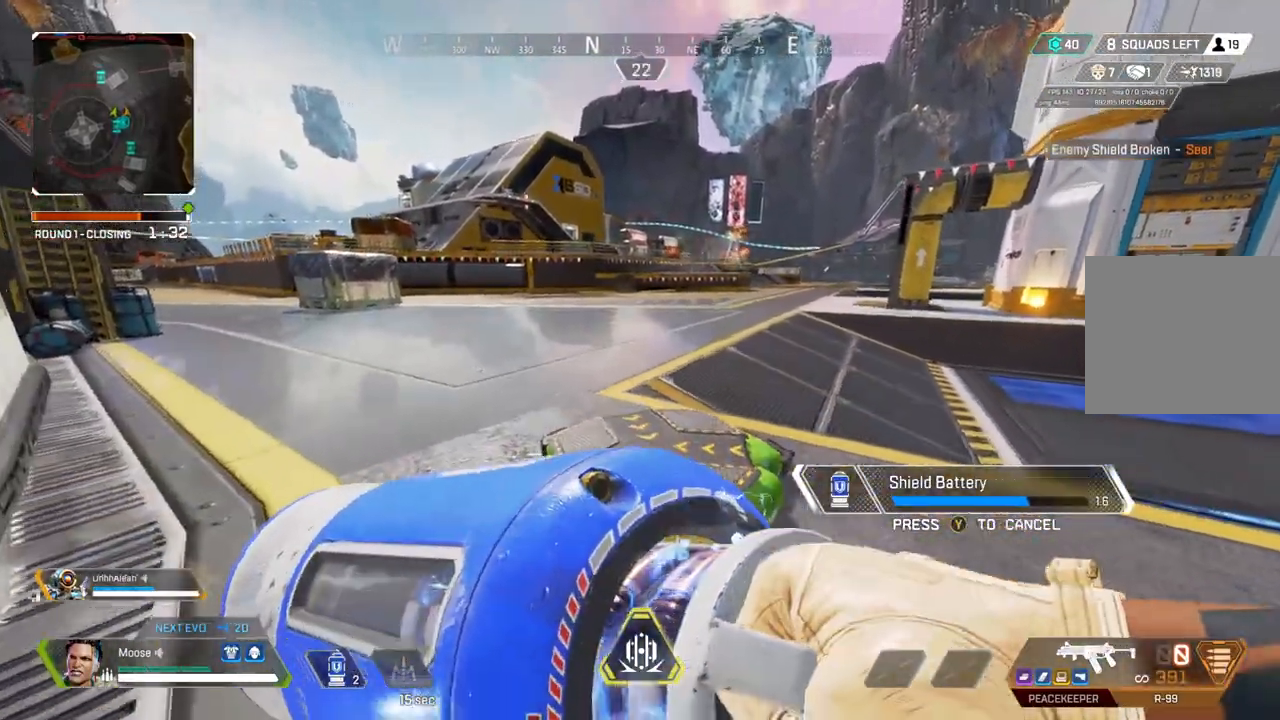
{"dt_ms": 500, "buttons": [], "left_stick": "up", "right_stick": "center", "events": [[117, "left_stick", "up"], [317, "CIRCLE", "down"], [450, "CIRCLE", "up"]]}
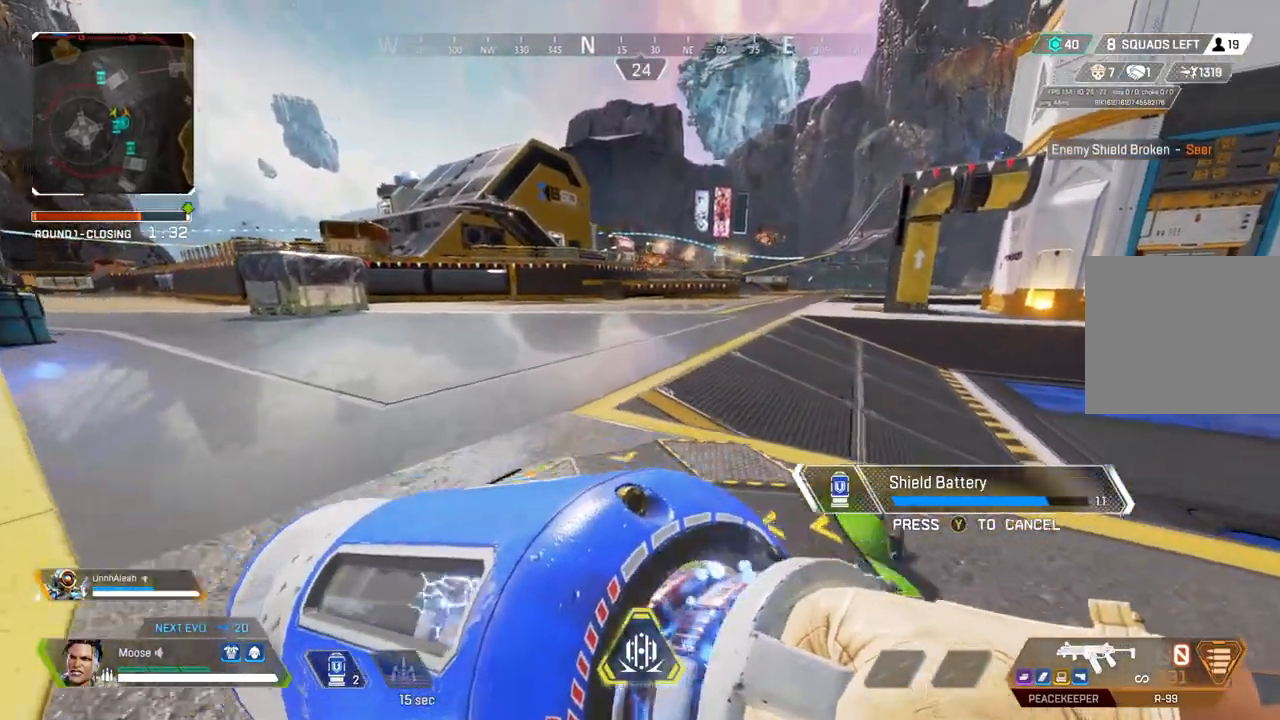
{"dt_ms": 500, "buttons": [], "left_stick": "up-left", "right_stick": "center", "events": [[300, "left_stick", "up-left"]]}
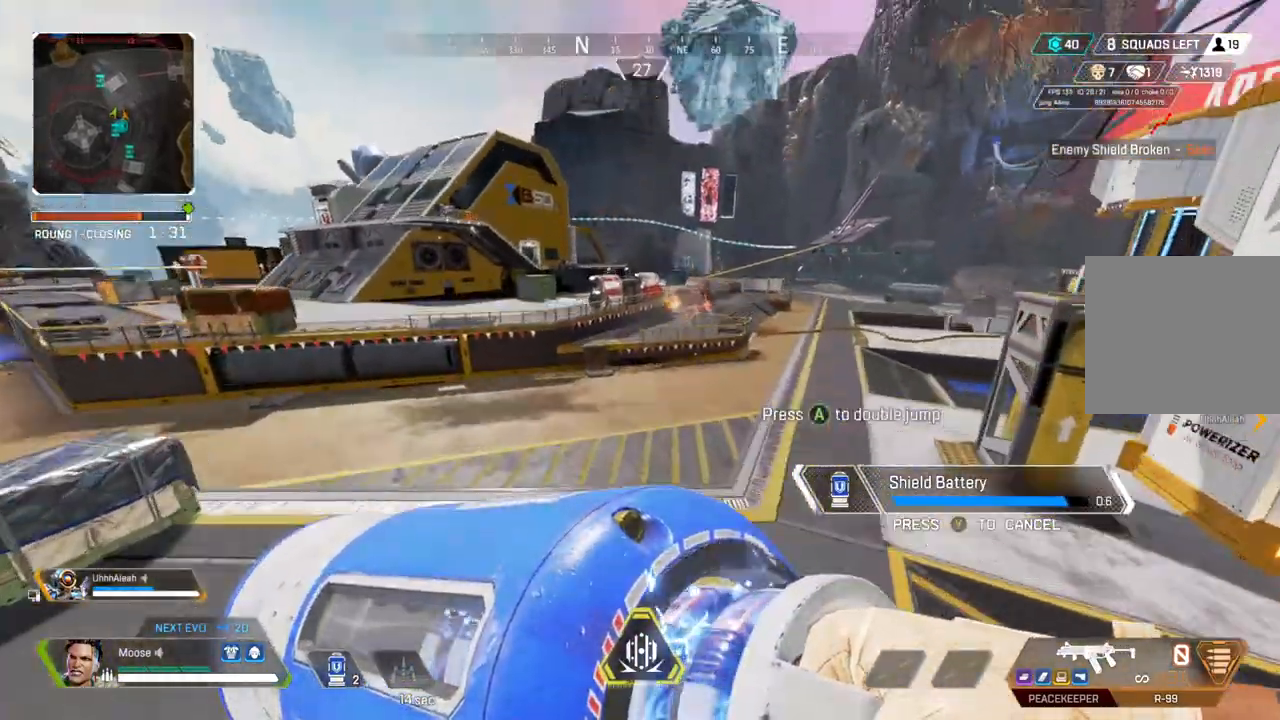
{"dt_ms": 500, "buttons": [], "left_stick": "left", "right_stick": "center", "events": [[67, "left_stick", "left"]]}
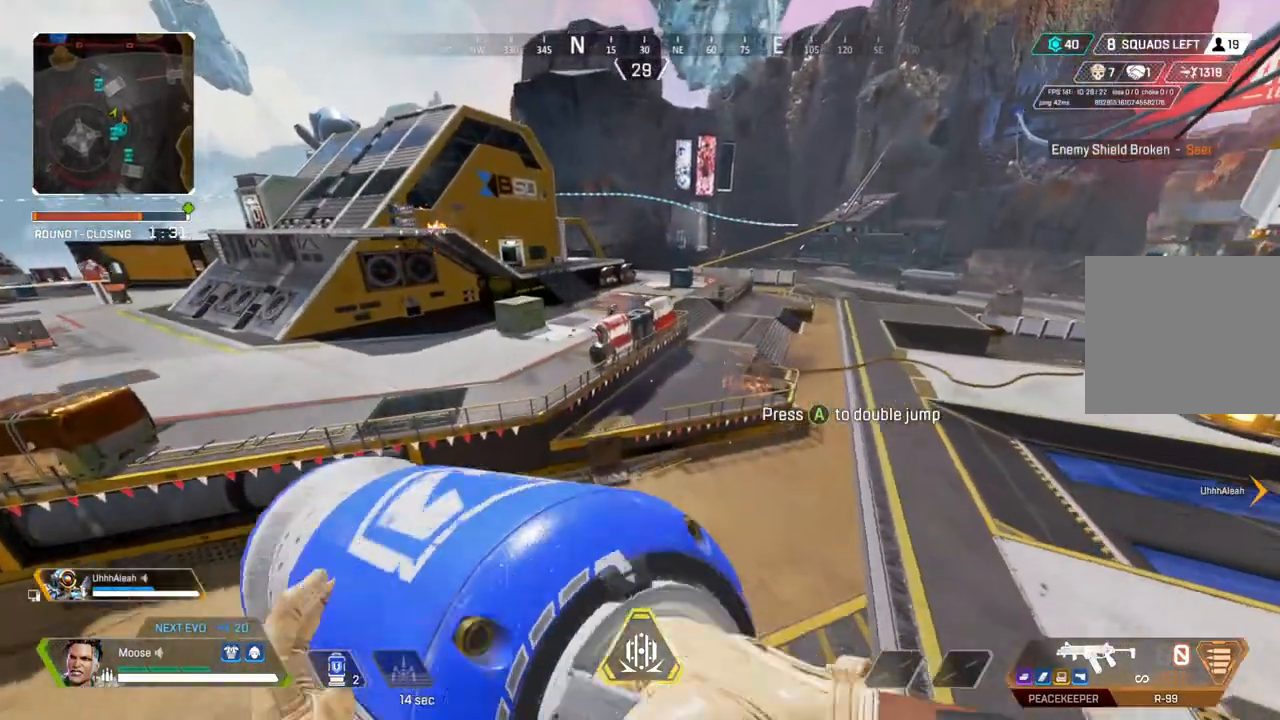
{"dt_ms": 500, "buttons": [], "left_stick": "up-right", "right_stick": "center"}
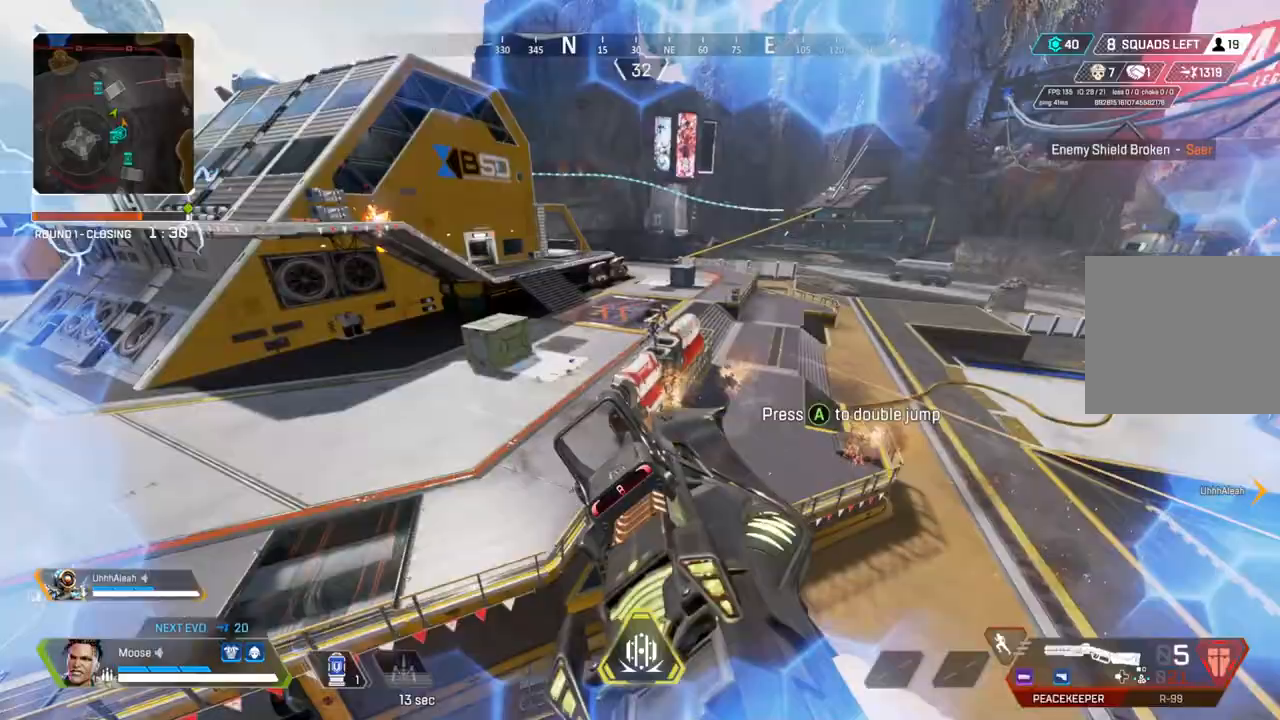
{"dt_ms": 500, "buttons": [], "left_stick": "up-right", "right_stick": "center", "events": [[183, "right_stick", "up-right"], [233, "right_stick", "center"]]}
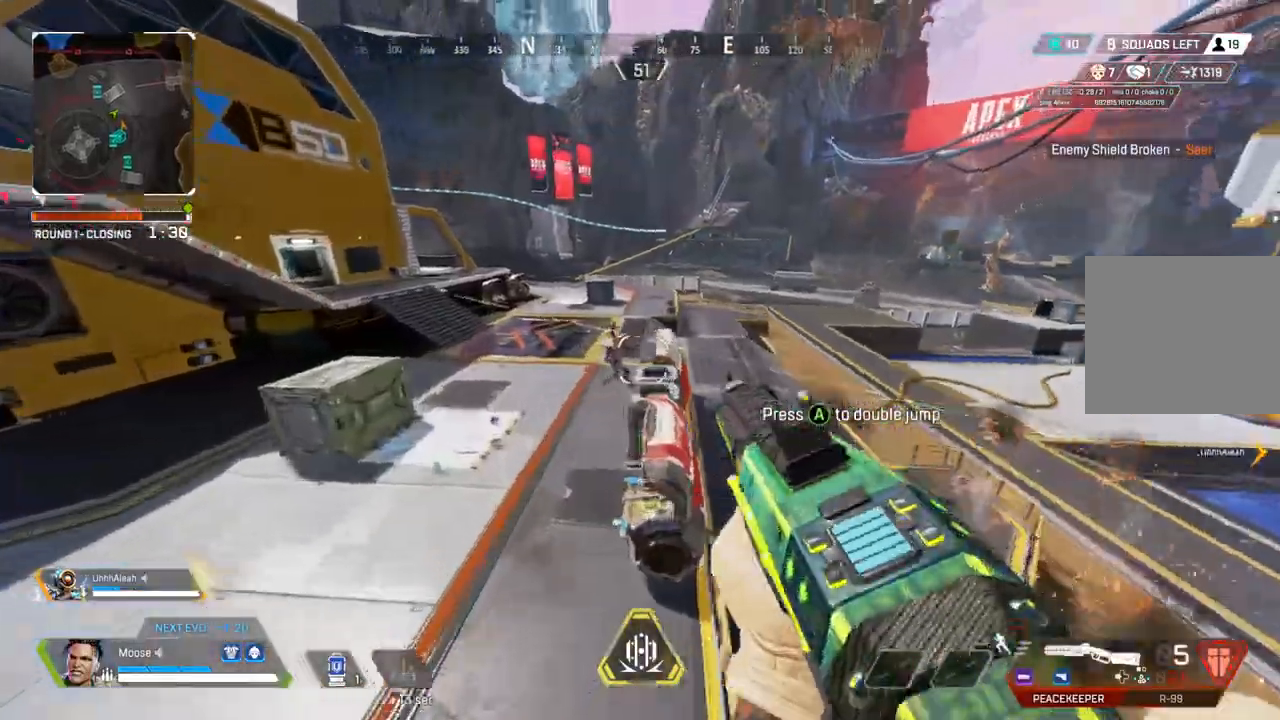
{"dt_ms": 500, "buttons": [], "left_stick": "up", "right_stick": "center", "events": [[267, "R2", "down"], [300, "right_stick", "up"], [367, "R2", "up"], [367, "right_stick", "center"], [417, "left_stick", "up"]]}
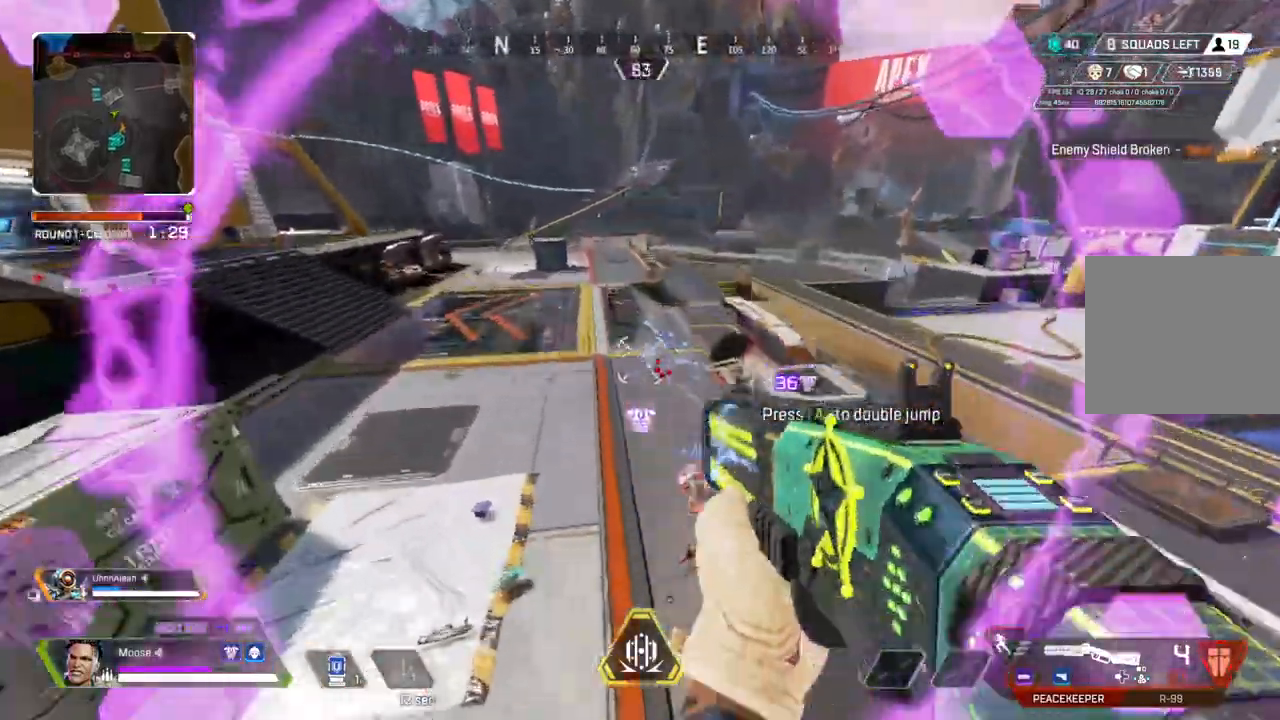
{"dt_ms": 500, "buttons": [], "left_stick": "up-right", "right_stick": "center", "events": [[17, "left_stick", "up-right"]]}
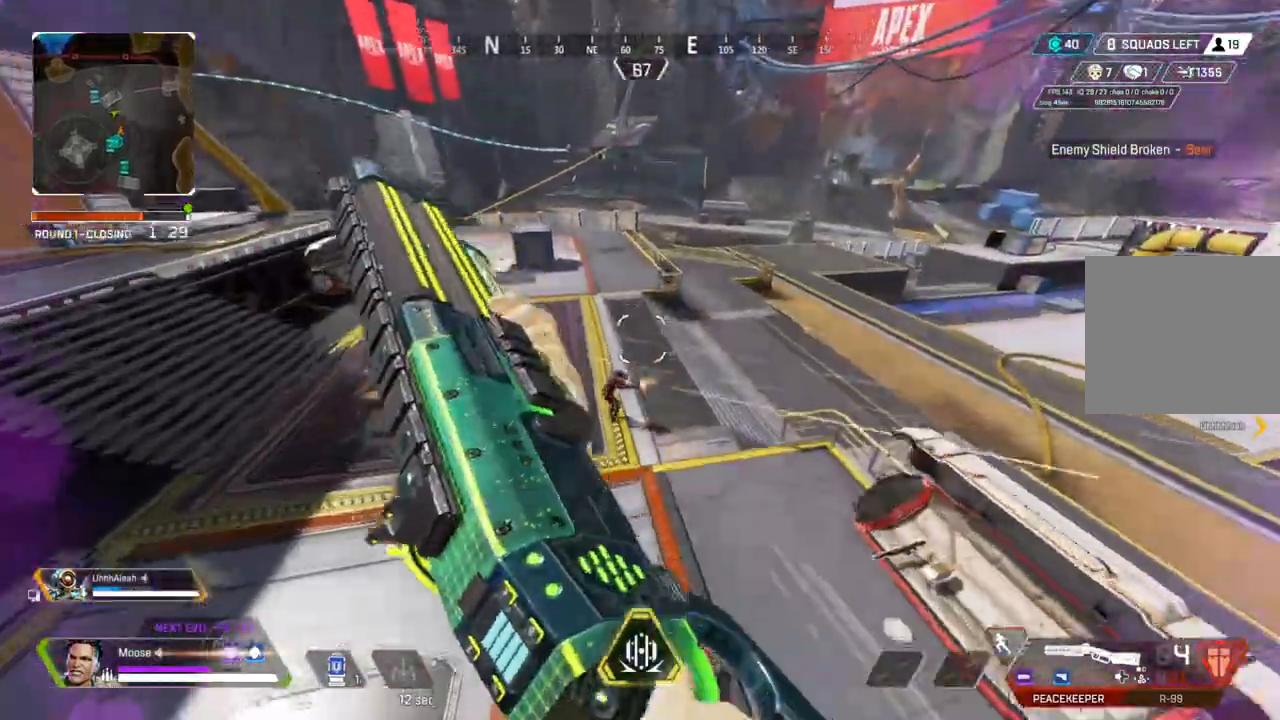
{"dt_ms": 500, "buttons": ["R2"], "left_stick": "up-right", "right_stick": "down-right", "events": [[283, "right_stick", "right"], [333, "right_stick", "down-right"], [367, "R2", "down"]]}
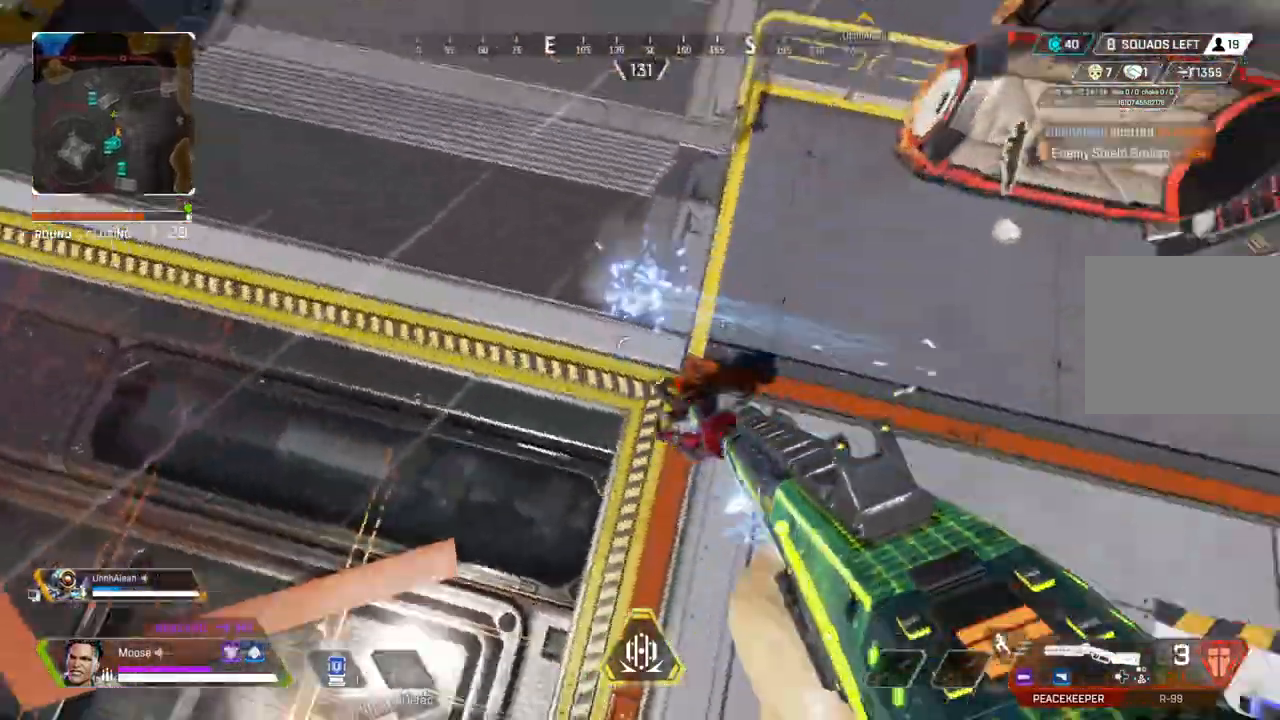
{"dt_ms": 500, "buttons": [], "left_stick": "up-left", "right_stick": "up-right", "events": [[17, "R2", "up"], [83, "right_stick", "up-right"], [200, "left_stick", "up"], [333, "left_stick", "up-left"]]}
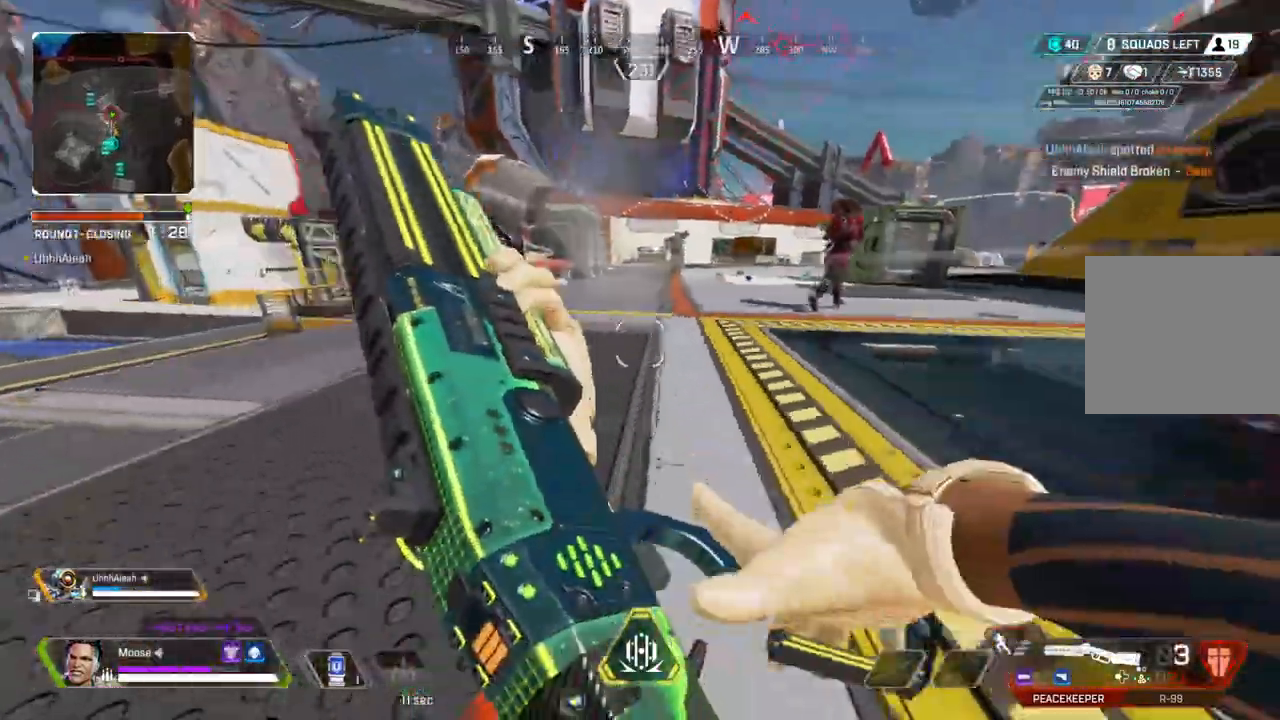
{"dt_ms": 500, "buttons": ["L2"], "left_stick": "up-left", "right_stick": "center", "events": [[133, "right_stick", "center"], [283, "left_stick", "up"], [283, "right_stick", "up"], [333, "right_stick", "center"], [383, "L2", "down"], [417, "left_stick", "up-left"]]}
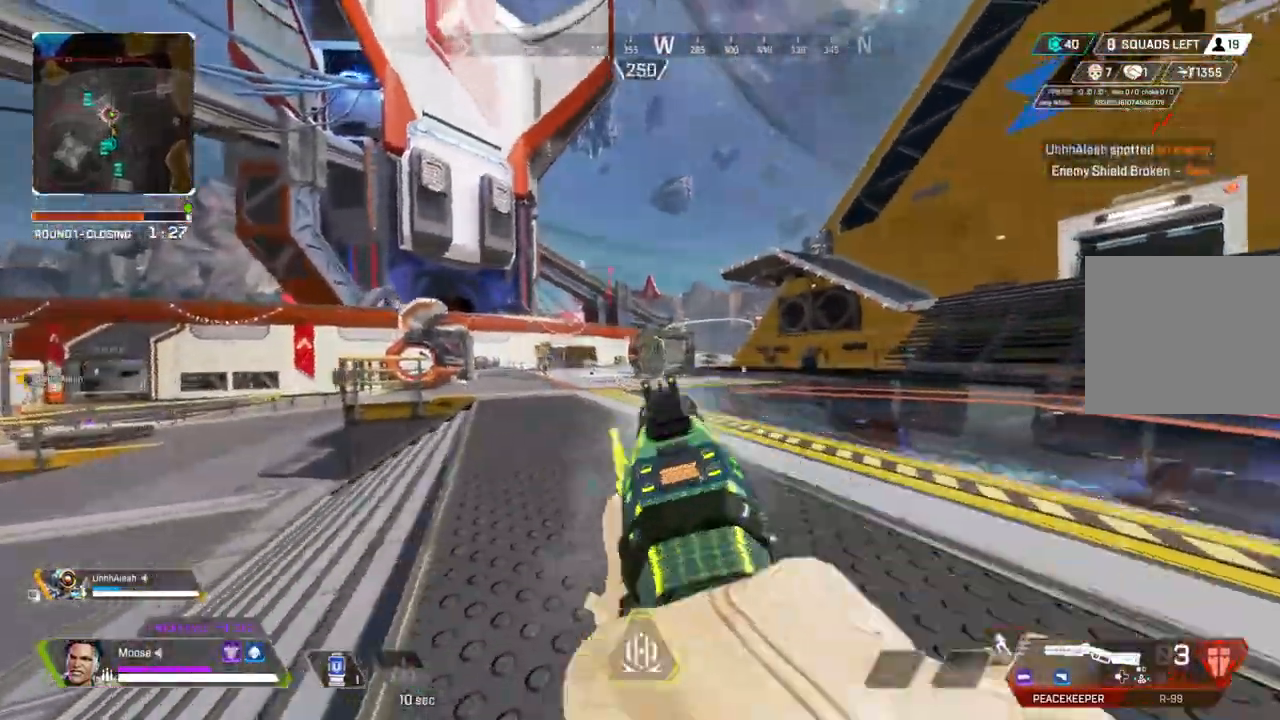
{"dt_ms": 500, "buttons": [], "left_stick": "up-left", "right_stick": "center", "events": [[133, "R2", "down"], [167, "L2", "up"], [167, "right_stick", "down-left"], [217, "right_stick", "center"], [233, "R2", "up"], [383, "TRIANGLE", "down"], [433, "CIRCLE", "down"], [450, "TRIANGLE", "up"], [500, "CIRCLE", "up"]]}
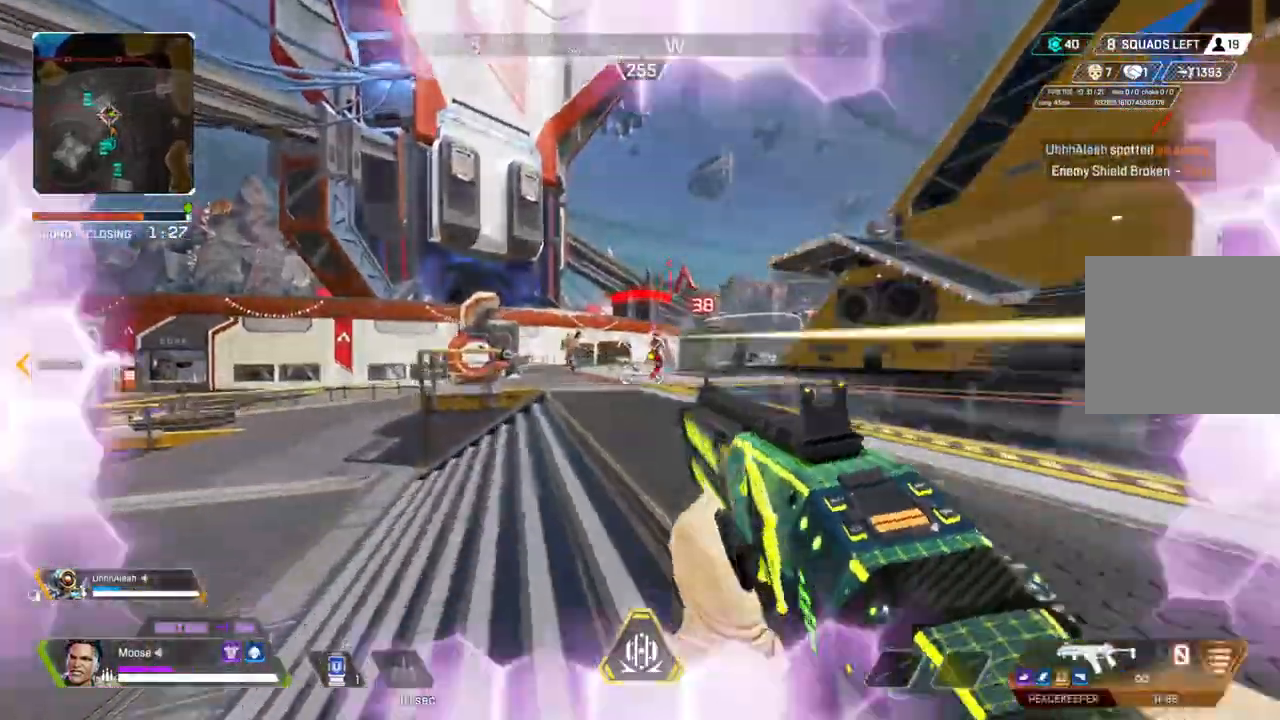
{"dt_ms": 500, "buttons": ["L2", "R2"], "left_stick": "center", "right_stick": "center", "events": [[200, "left_stick", "left"], [300, "left_stick", "right"], [400, "L2", "down"], [483, "left_stick", "center"], [500, "R2", "down"]]}
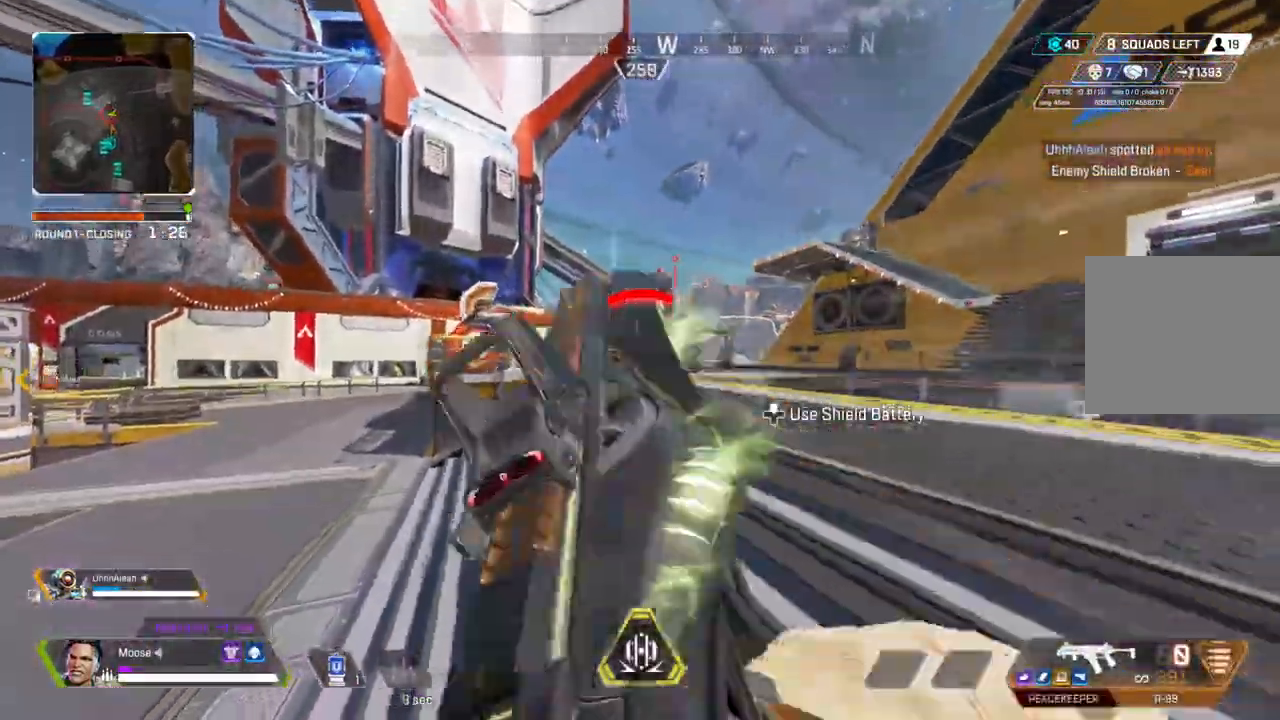
{"dt_ms": 1000, "buttons": ["L2", "R2"], "left_stick": "center", "right_stick": "left"}
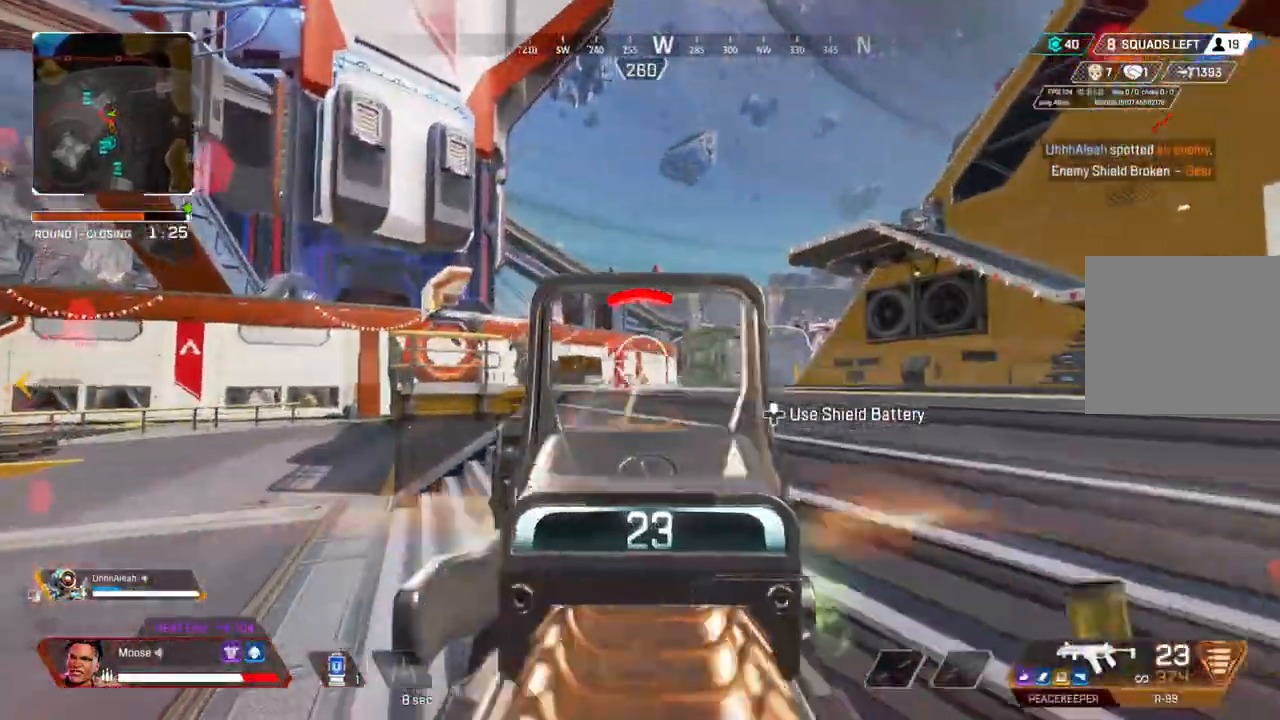
{"dt_ms": 500, "buttons": ["L2", "R2"], "left_stick": "right", "right_stick": "left", "events": [[17, "left_stick", "left"], [100, "right_stick", "center"], [117, "CROSS", "down"], [267, "CROSS", "up"], [317, "left_stick", "right"], [367, "right_stick", "left"], [433, "CIRCLE", "down"], [500, "CIRCLE", "up"]]}
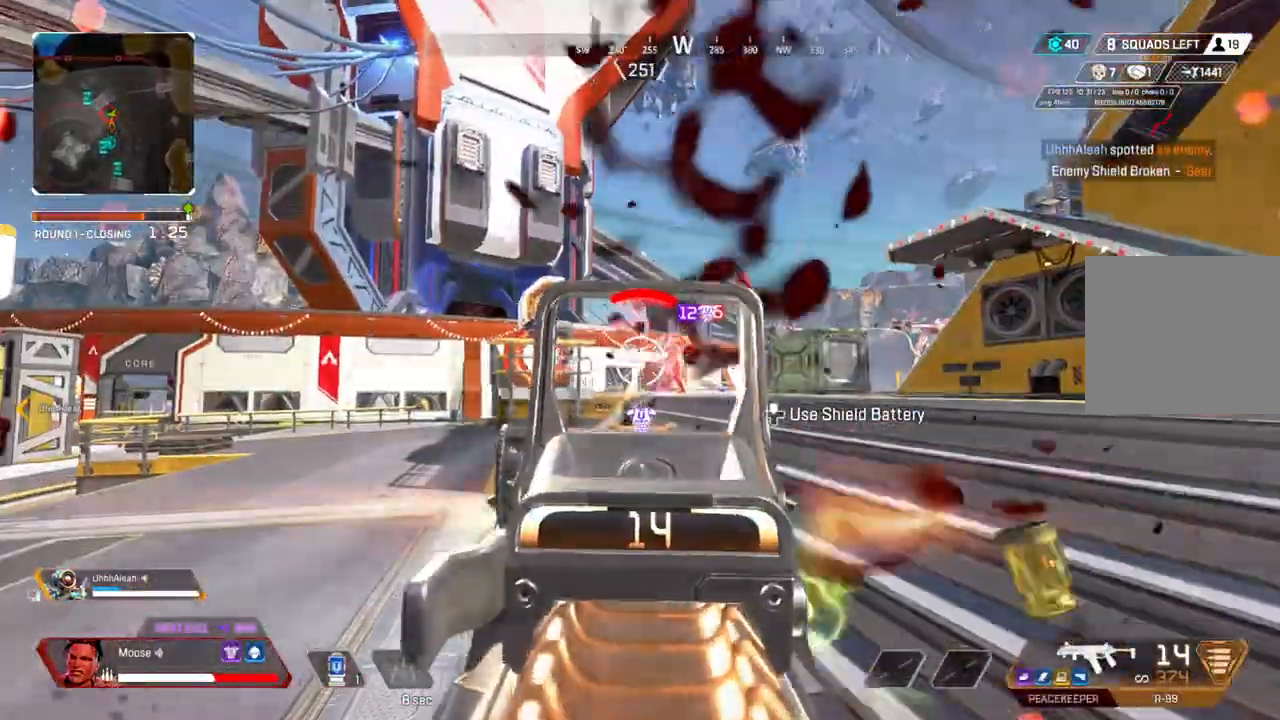
{"dt_ms": 500, "buttons": ["L2", "R2"], "left_stick": "center", "right_stick": "center", "events": [[17, "right_stick", "center"], [267, "left_stick", "center"], [317, "left_stick", "left"], [500, "left_stick", "center"]]}
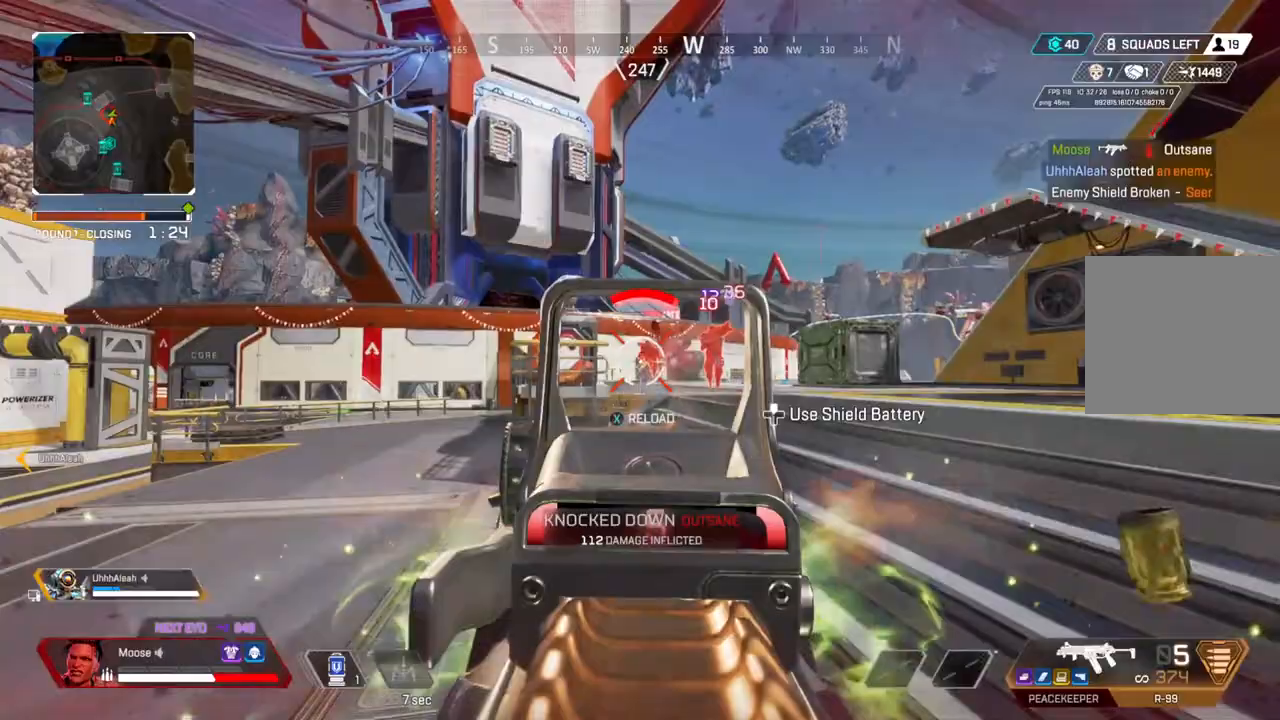
{"dt_ms": 500, "buttons": [], "left_stick": "up-left", "right_stick": "center", "events": [[50, "left_stick", "right"], [67, "right_stick", "right"], [133, "right_stick", "up-right"], [150, "R2", "up"], [200, "R2", "down"], [233, "right_stick", "right"], [267, "left_stick", "center"], [383, "left_stick", "up-left"], [383, "right_stick", "left"], [433, "CIRCLE", "down"], [433, "R2", "up"], [433, "right_stick", "center"], [500, "CIRCLE", "up"], [500, "L2", "up"]]}
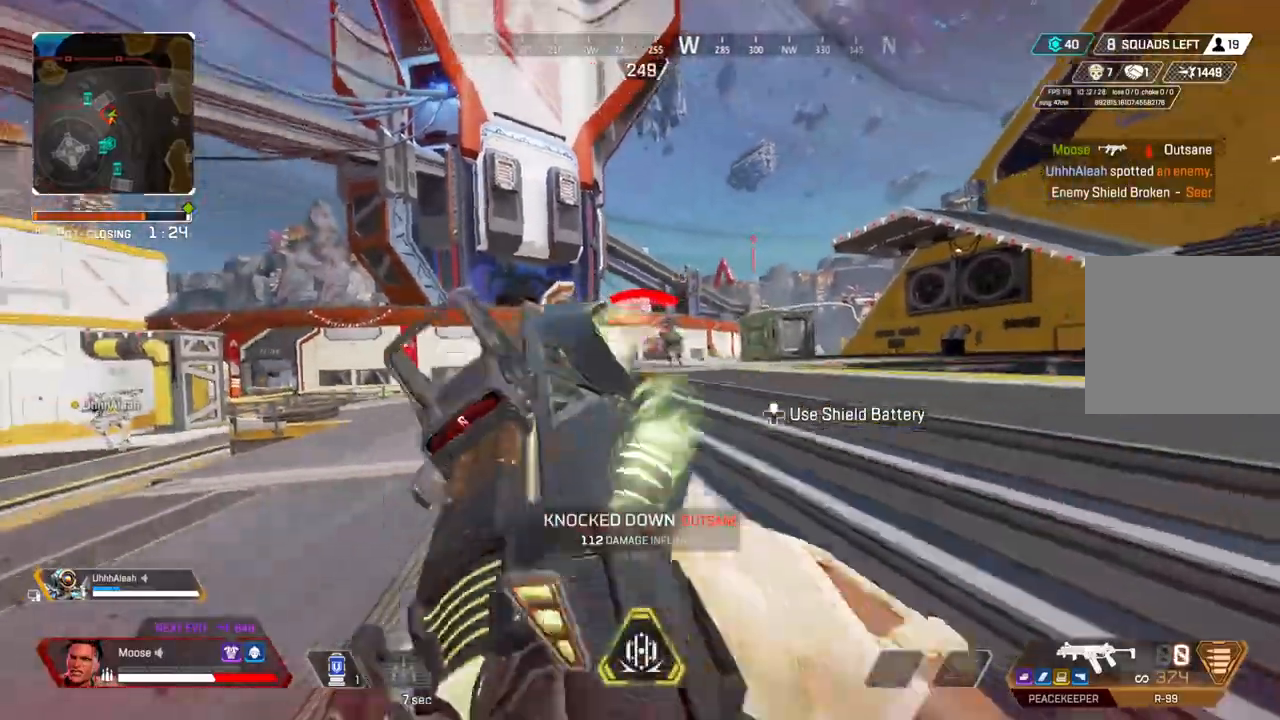
{"dt_ms": 500, "buttons": [], "left_stick": "left", "right_stick": "center", "events": [[50, "TRIANGLE", "down"], [133, "TRIANGLE", "up"], [483, "left_stick", "left"]]}
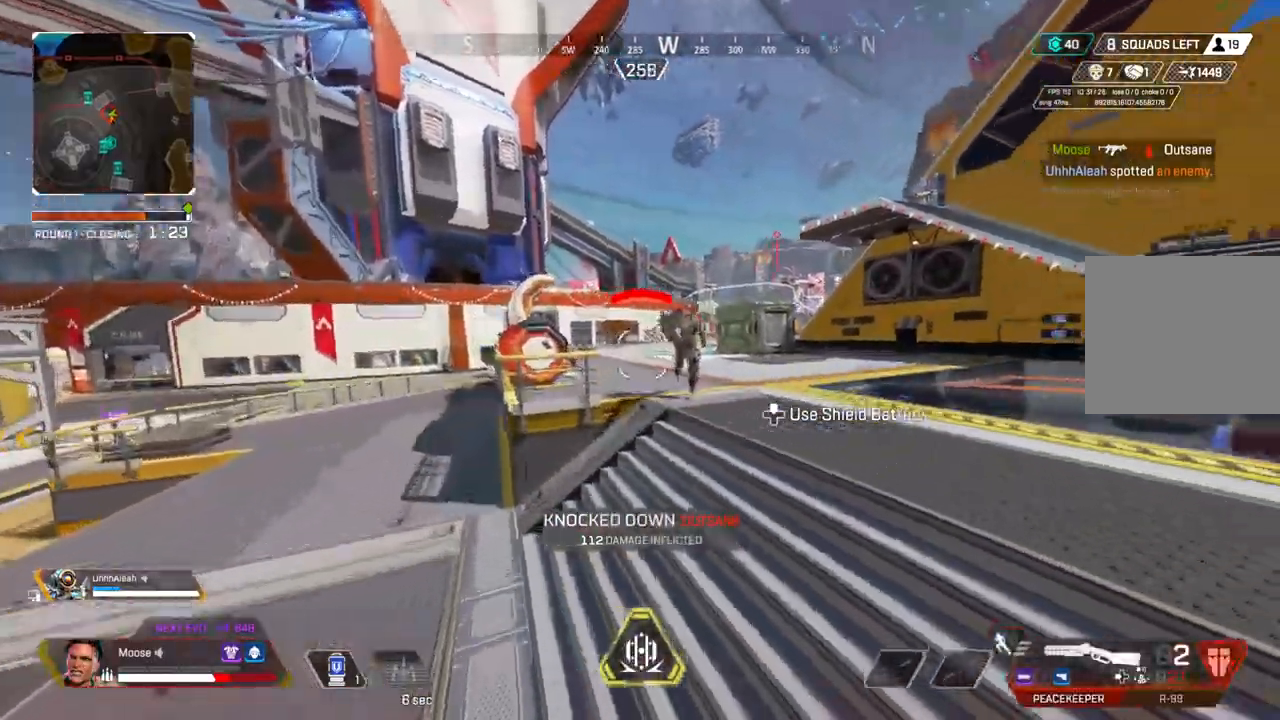
{"dt_ms": 500, "buttons": [], "left_stick": "left", "right_stick": "up-right", "events": [[317, "right_stick", "up-right"], [400, "R2", "down"], [500, "R2", "up"]]}
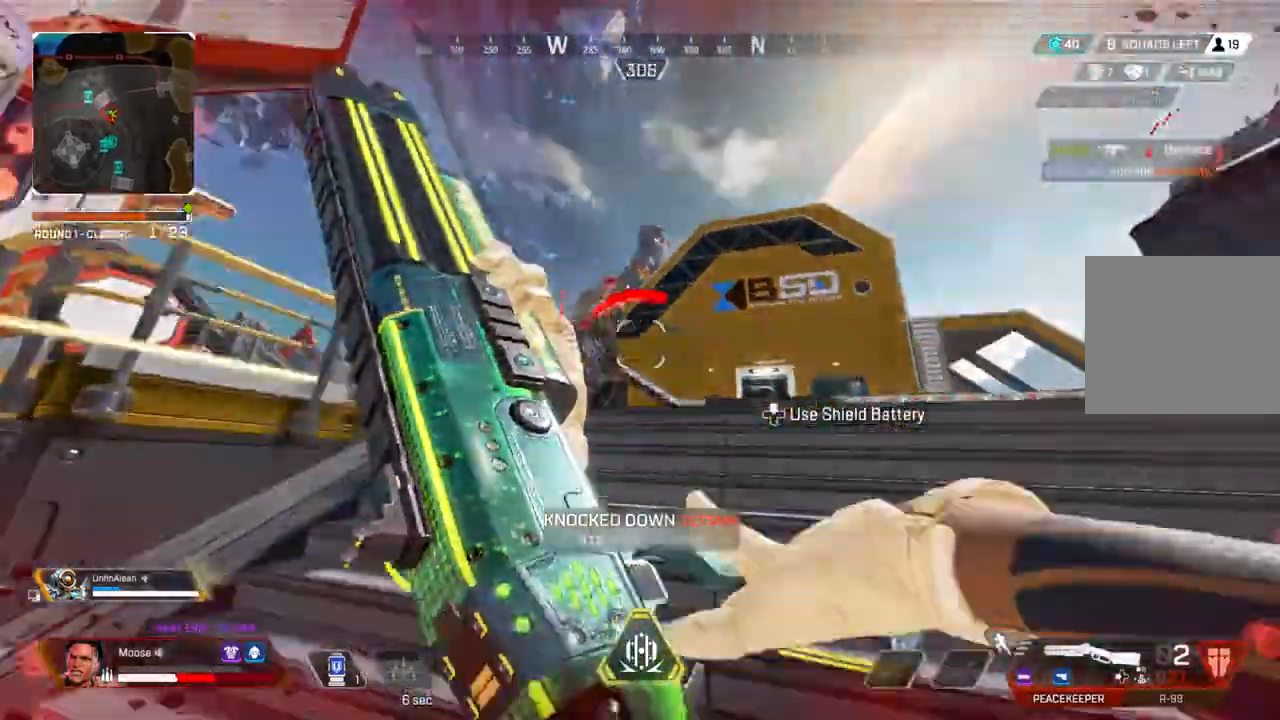
{"dt_ms": 500, "buttons": [], "left_stick": "up-left", "right_stick": "center", "events": [[67, "right_stick", "center"], [217, "left_stick", "up-left"], [400, "right_stick", "right"], [467, "right_stick", "center"]]}
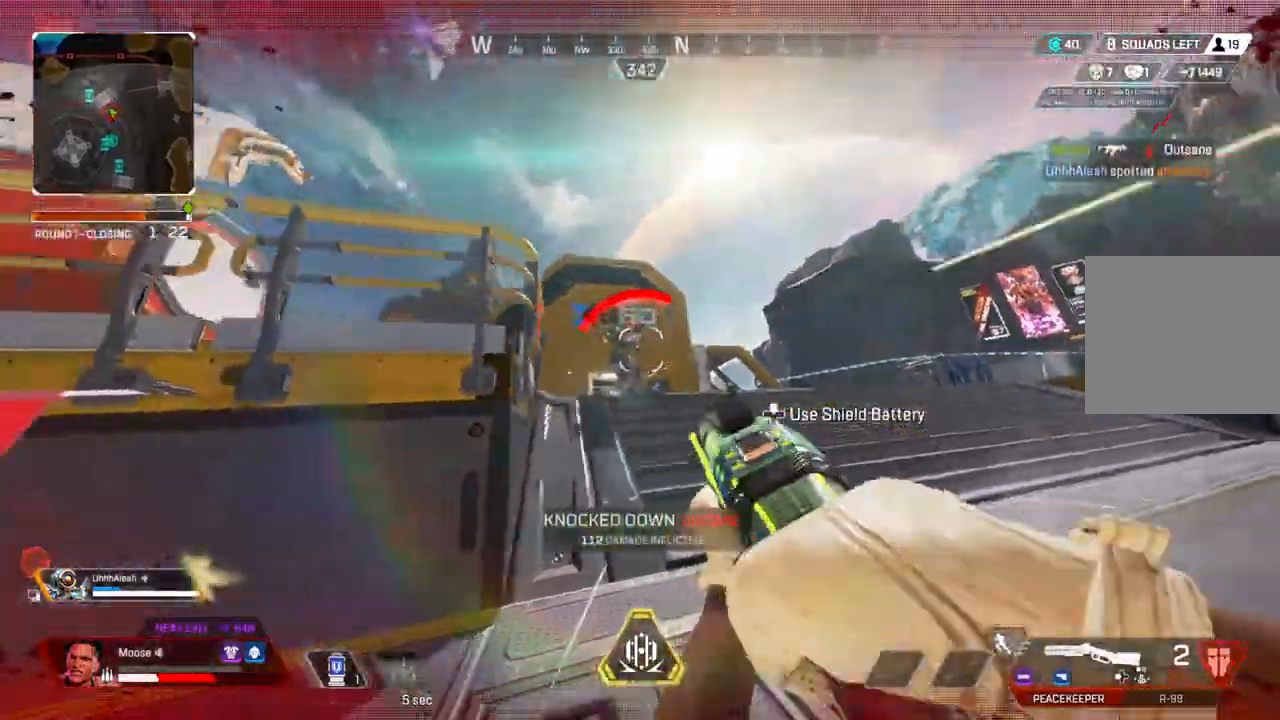
{"dt_ms": 500, "buttons": [], "left_stick": "up-left", "right_stick": "center", "events": [[83, "R2", "down"], [200, "R2", "up"], [267, "CIRCLE", "down"], [317, "right_stick", "left"], [383, "CIRCLE", "up"], [433, "right_stick", "center"]]}
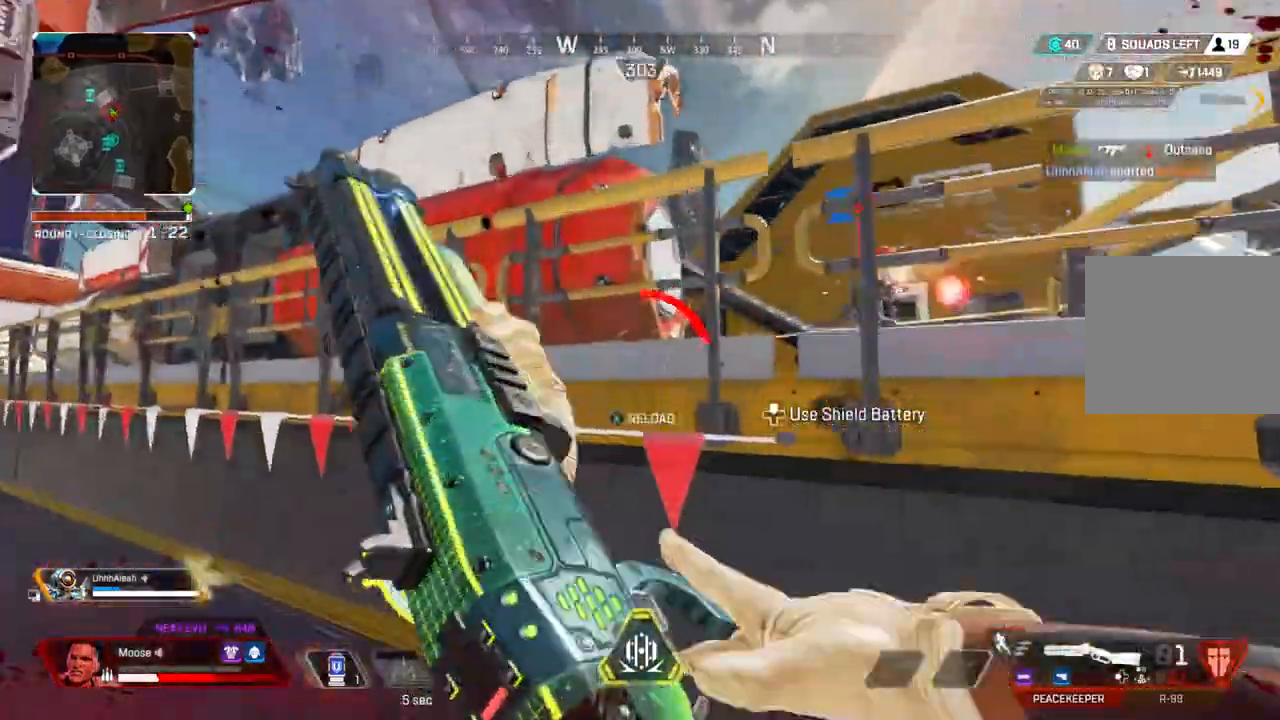
{"dt_ms": 500, "buttons": [], "left_stick": "right", "right_stick": "center", "events": [[67, "right_stick", "right"], [150, "left_stick", "up-right"], [217, "right_stick", "center"], [267, "left_stick", "right"], [433, "right_stick", "up-left"], [483, "right_stick", "center"]]}
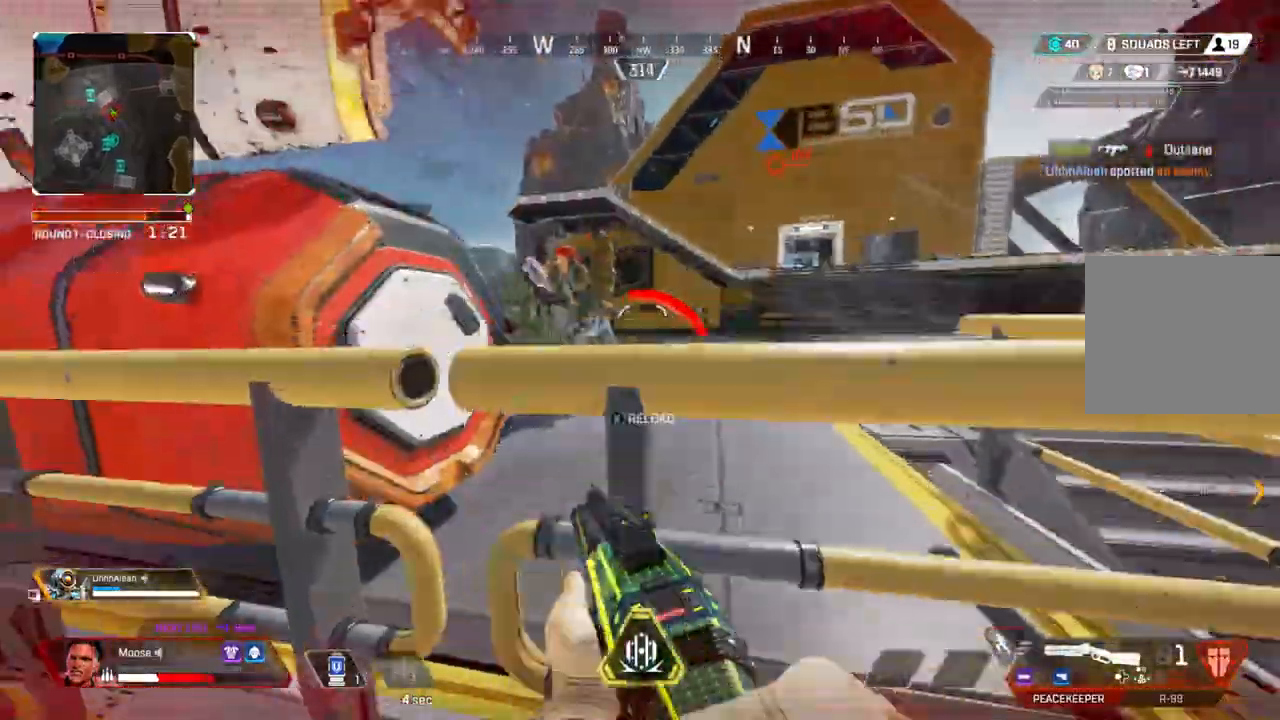
{"dt_ms": 500, "buttons": [], "left_stick": "down-right", "right_stick": "center", "events": [[83, "left_stick", "down-right"], [167, "right_stick", "left"], [300, "R2", "down"], [300, "left_stick", "right"], [333, "right_stick", "down-right"], [383, "R2", "up"], [417, "right_stick", "center"], [467, "left_stick", "down-right"]]}
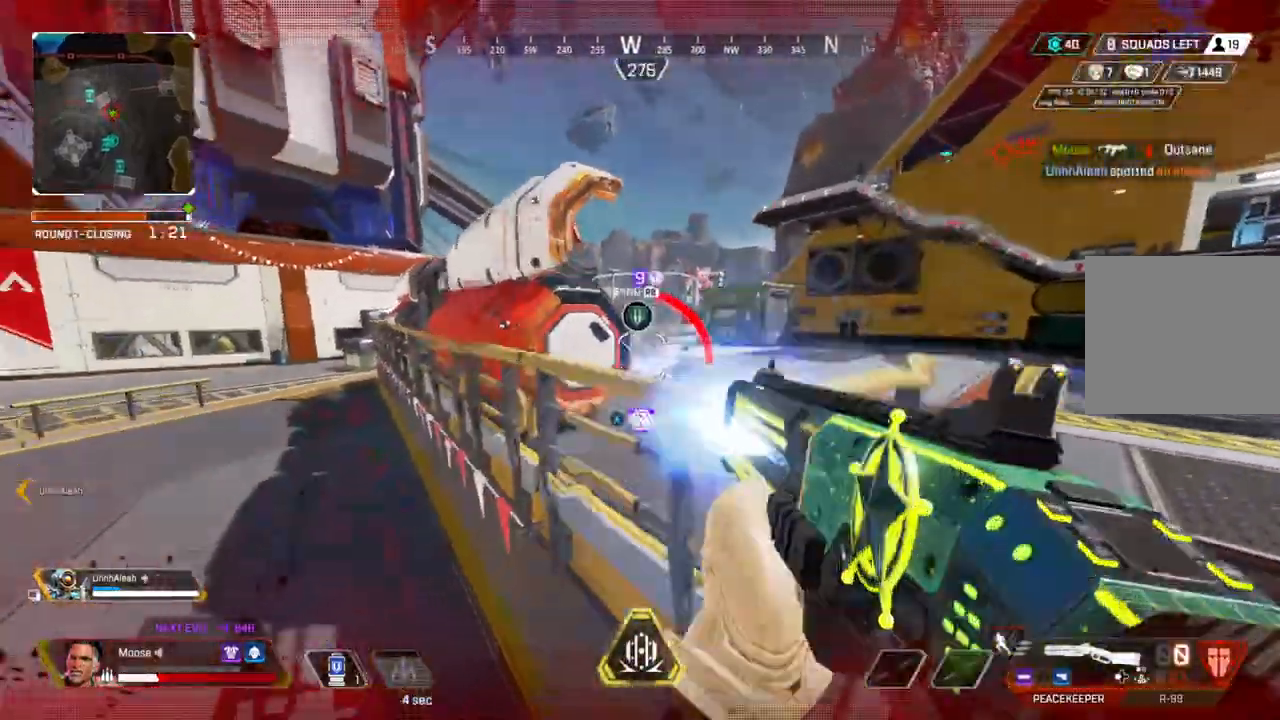
{"dt_ms": 500, "buttons": [], "left_stick": "up-right", "right_stick": "center", "events": [[100, "right_stick", "up-left"], [167, "left_stick", "right"], [167, "right_stick", "center"], [317, "left_stick", "up-right"]]}